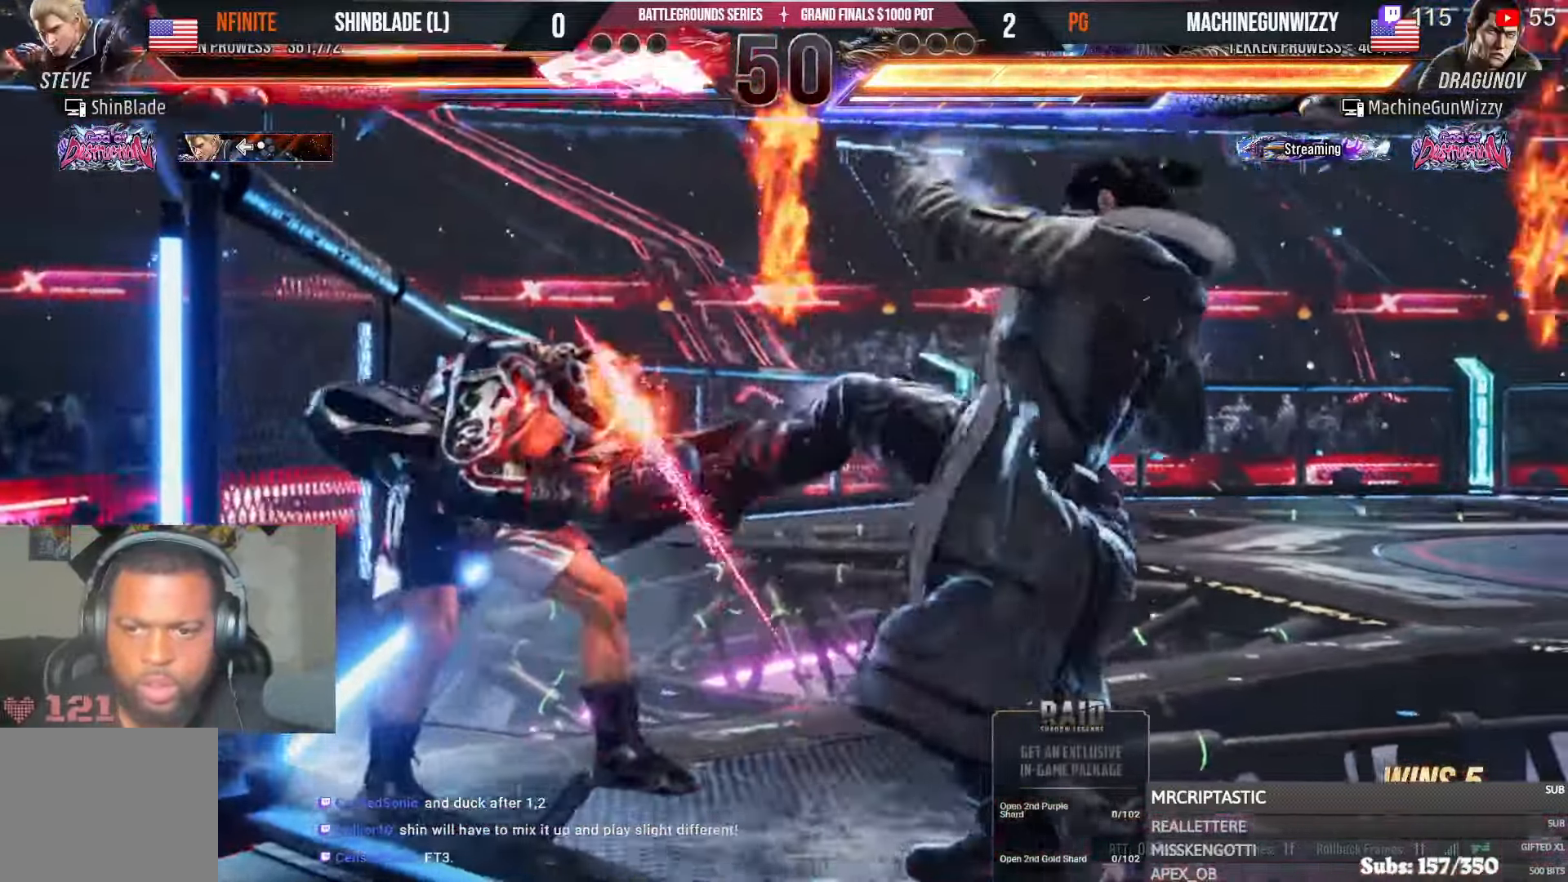
Gameplay with a controller (PlayStation layout); each line is a JSON object with the inputs held at the frame after it (dt_ms = milliseconds from this image to that frame). "events" lists button and stick changes between this image and that frame as [ms after this image, input, new state], when the widget could be followed in between. Not read: HOME START.
{"dt_ms": 500, "buttons": ["DPAD_LEFT"], "left_stick": "center", "right_stick": "center", "events": [[16, "TRIANGLE", "down"], [66, "DPAD_LEFT", "down"], [100, "TRIANGLE", "up"], [450, "L1", "down"], [500, "L1", "up"]]}
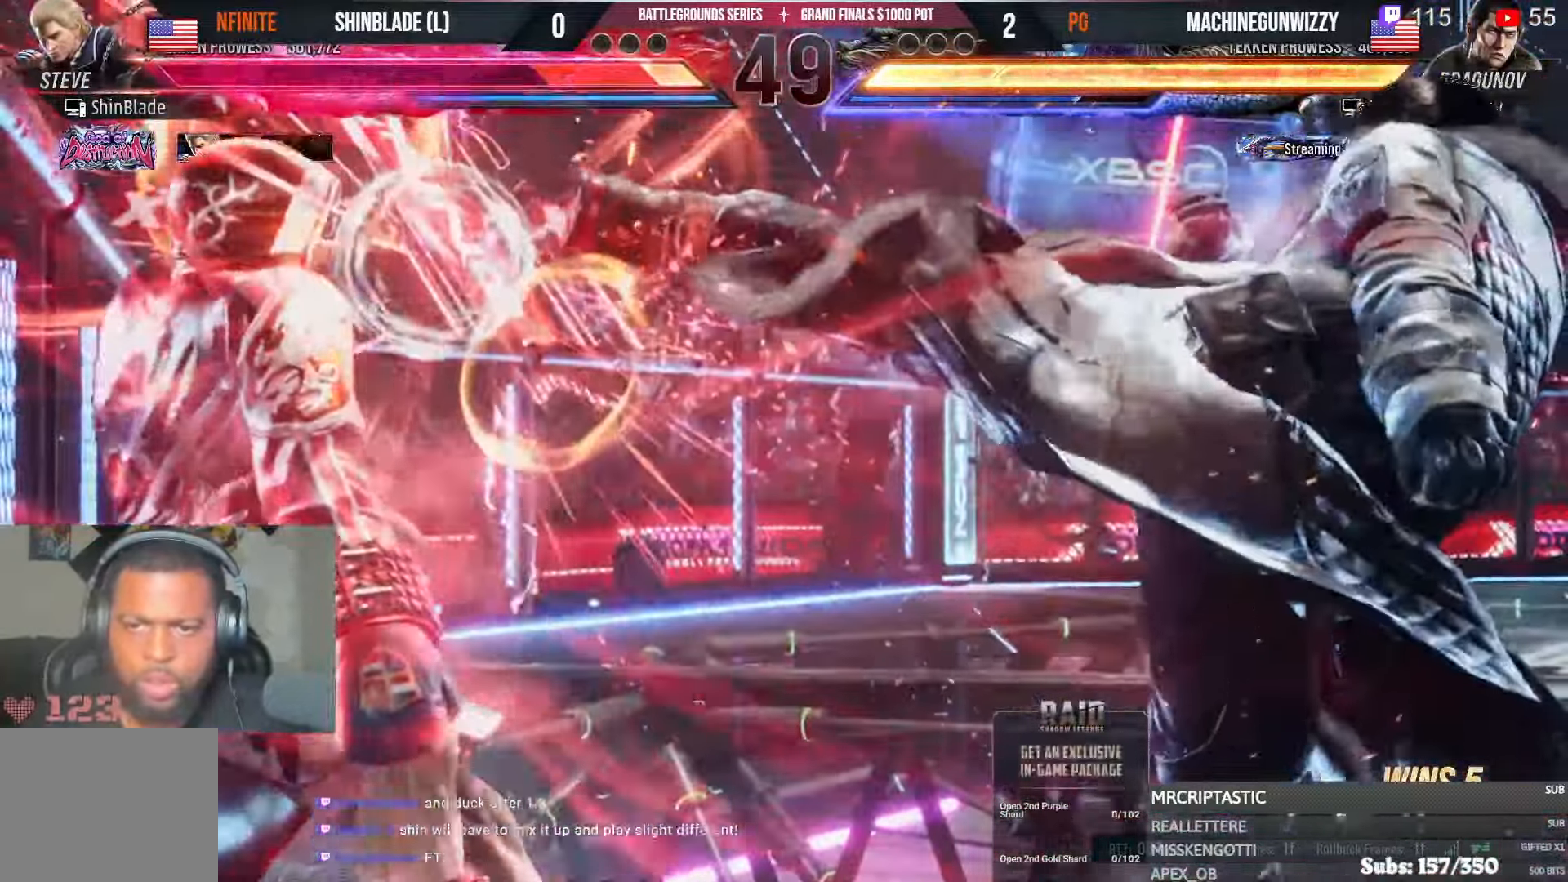
{"dt_ms": 500, "buttons": ["CIRCLE", "DPAD_LEFT"], "left_stick": "center", "right_stick": "center", "events": [[50, "CIRCLE", "down"], [116, "CIRCLE", "up"], [216, "CIRCLE", "down"], [316, "CIRCLE", "up"], [416, "CIRCLE", "down"]]}
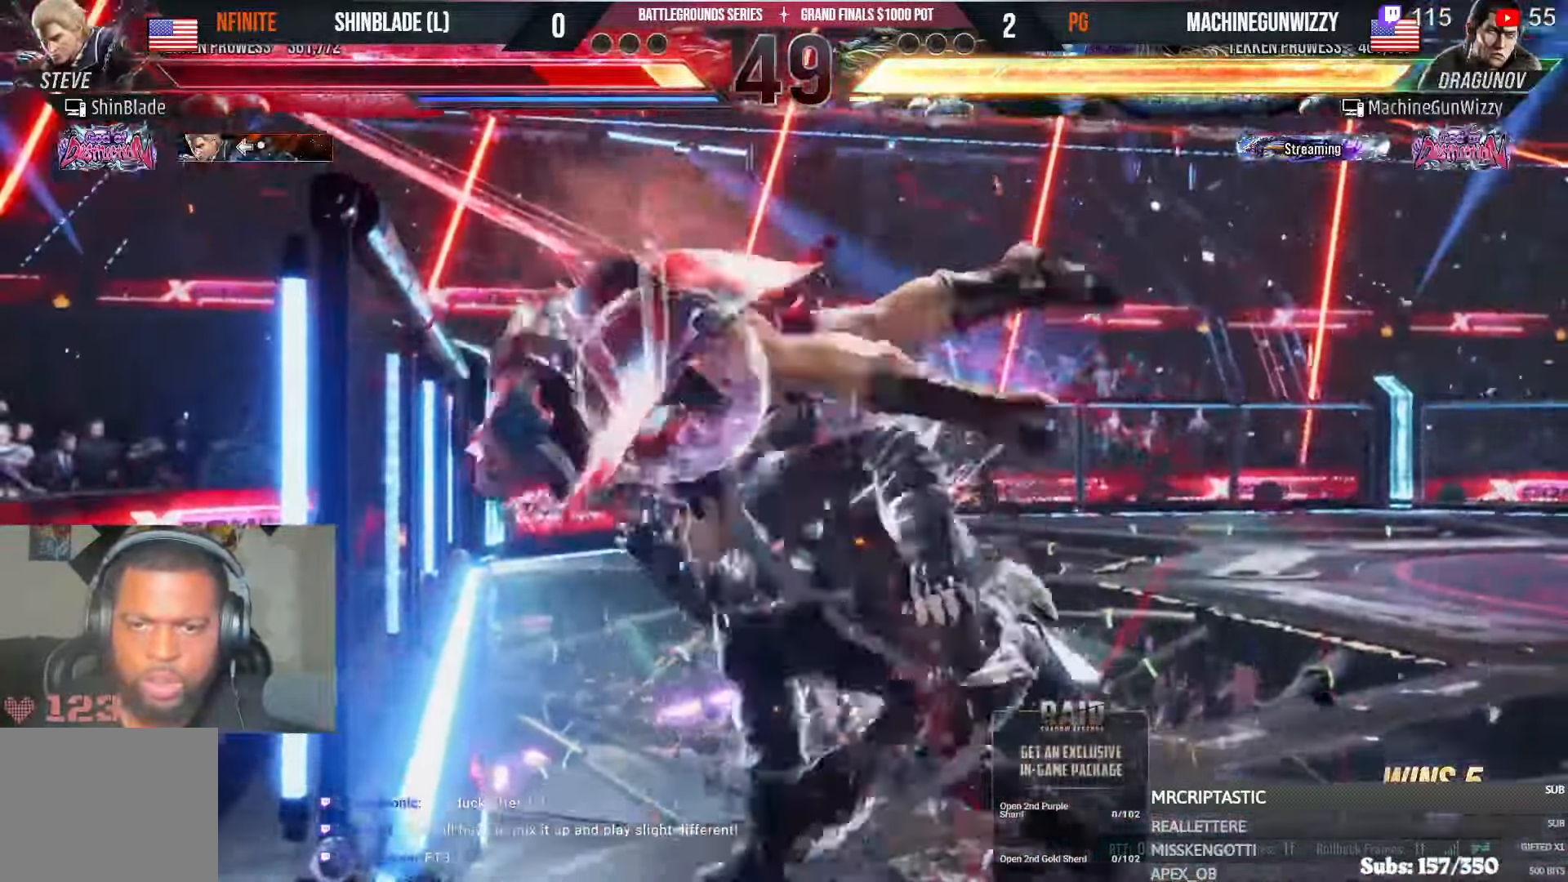
{"dt_ms": 500, "buttons": ["CIRCLE", "DPAD_LEFT"], "left_stick": "center", "right_stick": "center", "events": [[16, "CIRCLE", "up"], [83, "CIRCLE", "down"], [166, "CIRCLE", "up"], [250, "CIRCLE", "down"], [350, "CIRCLE", "up"], [350, "CROSS", "down"], [433, "CIRCLE", "down"], [433, "CROSS", "up"]]}
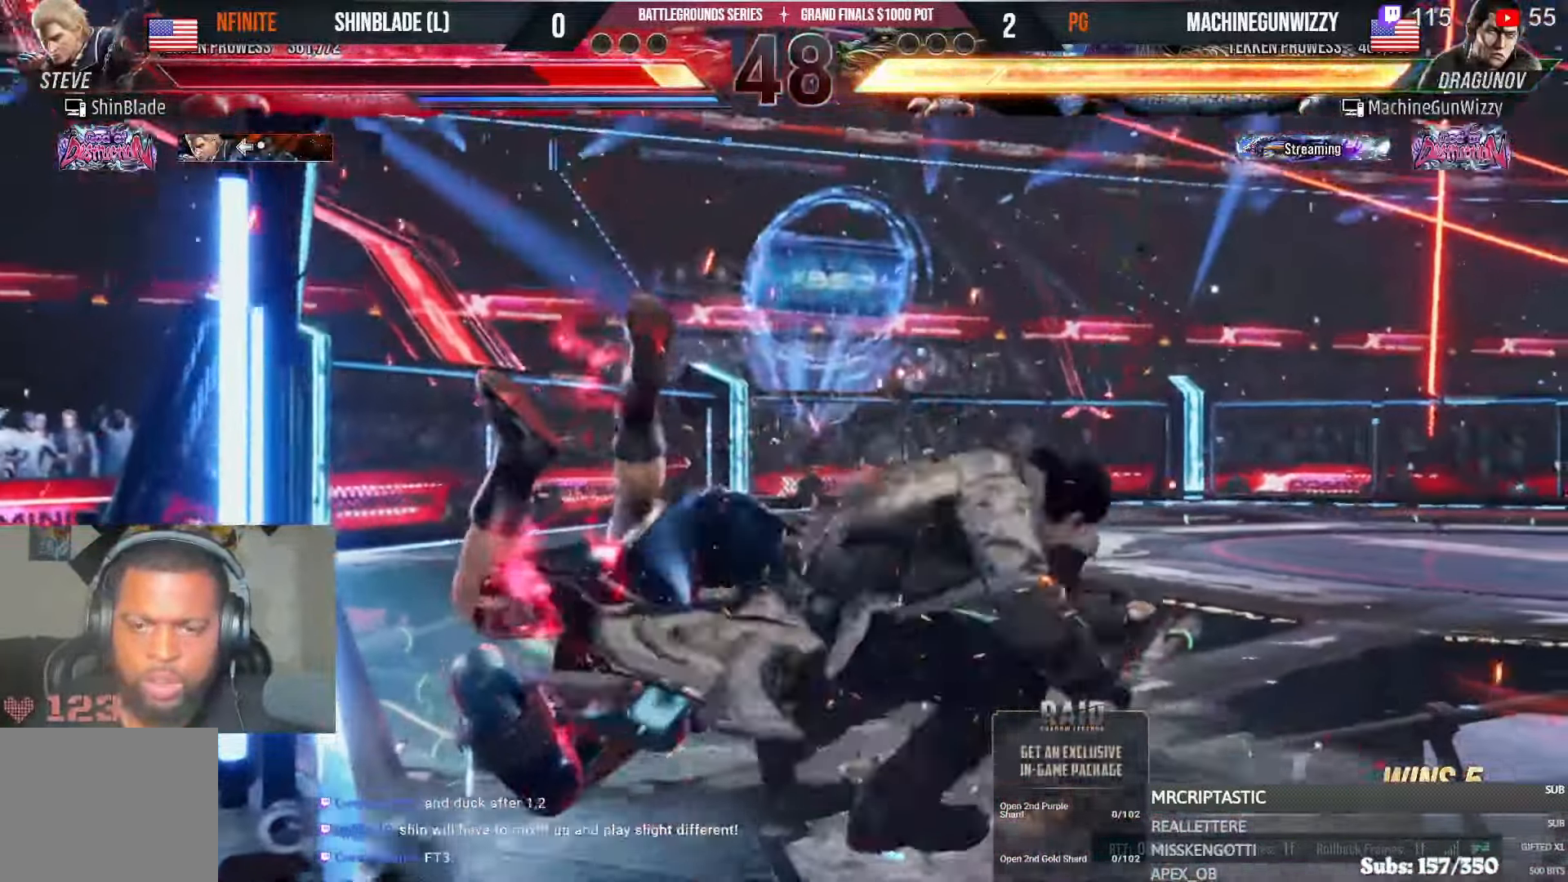
{"dt_ms": 500, "buttons": ["CIRCLE", "DPAD_LEFT"], "left_stick": "center", "right_stick": "center", "events": [[16, "CIRCLE", "up"], [16, "CROSS", "down"], [100, "CIRCLE", "down"], [100, "CROSS", "up"], [166, "CIRCLE", "up"], [166, "CROSS", "down"], [250, "CIRCLE", "down"], [266, "CROSS", "up"], [350, "CROSS", "down"], [366, "CIRCLE", "up"], [450, "CROSS", "up"], [466, "CIRCLE", "down"]]}
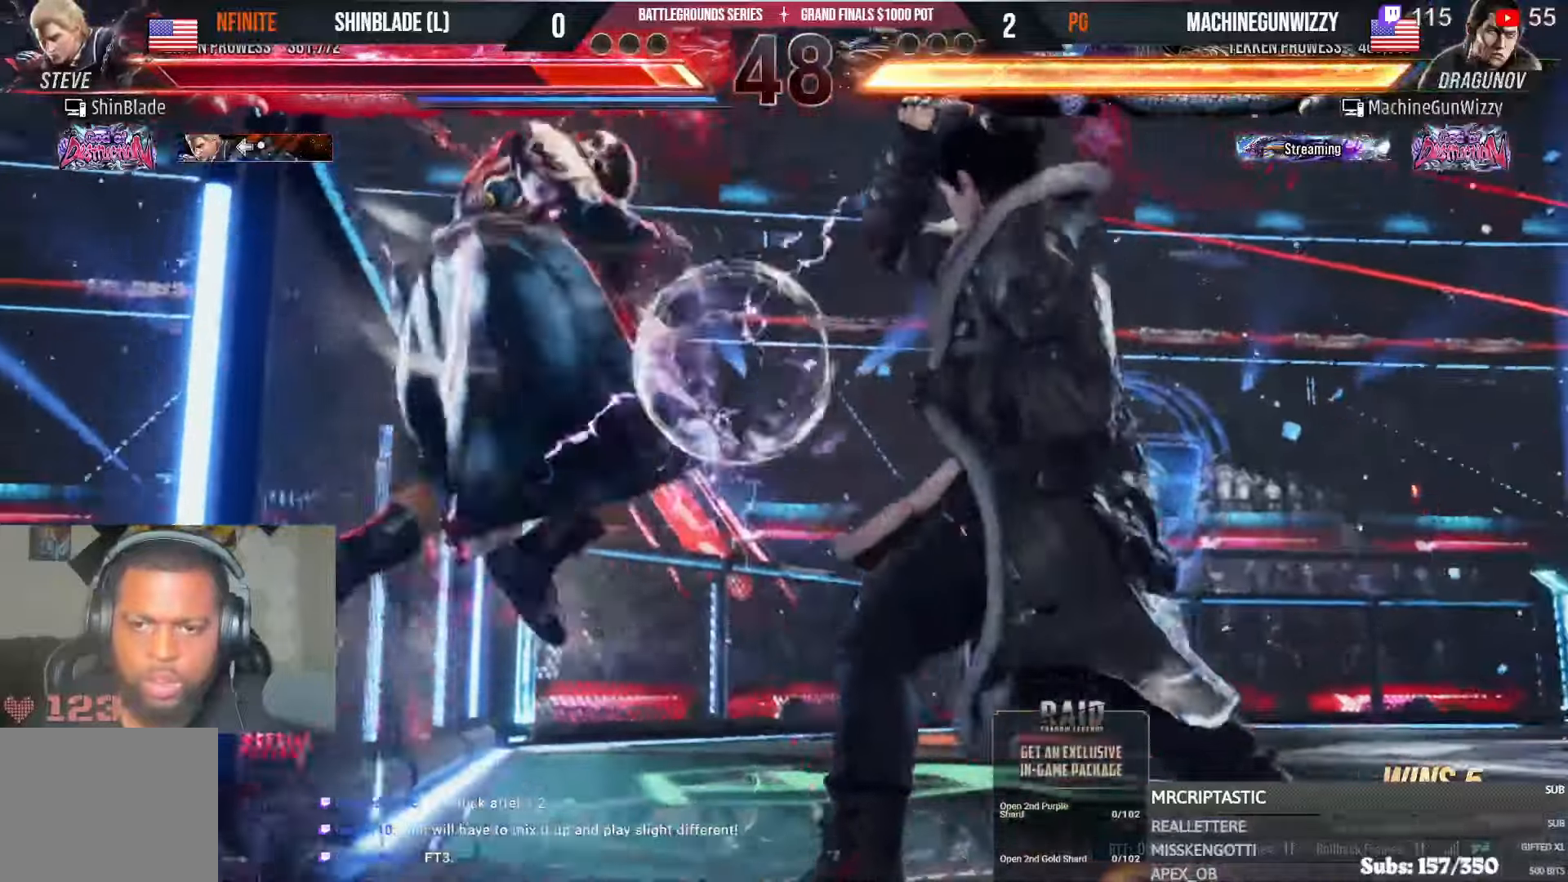
{"dt_ms": 500, "buttons": ["DPAD_LEFT"], "left_stick": "center", "right_stick": "center"}
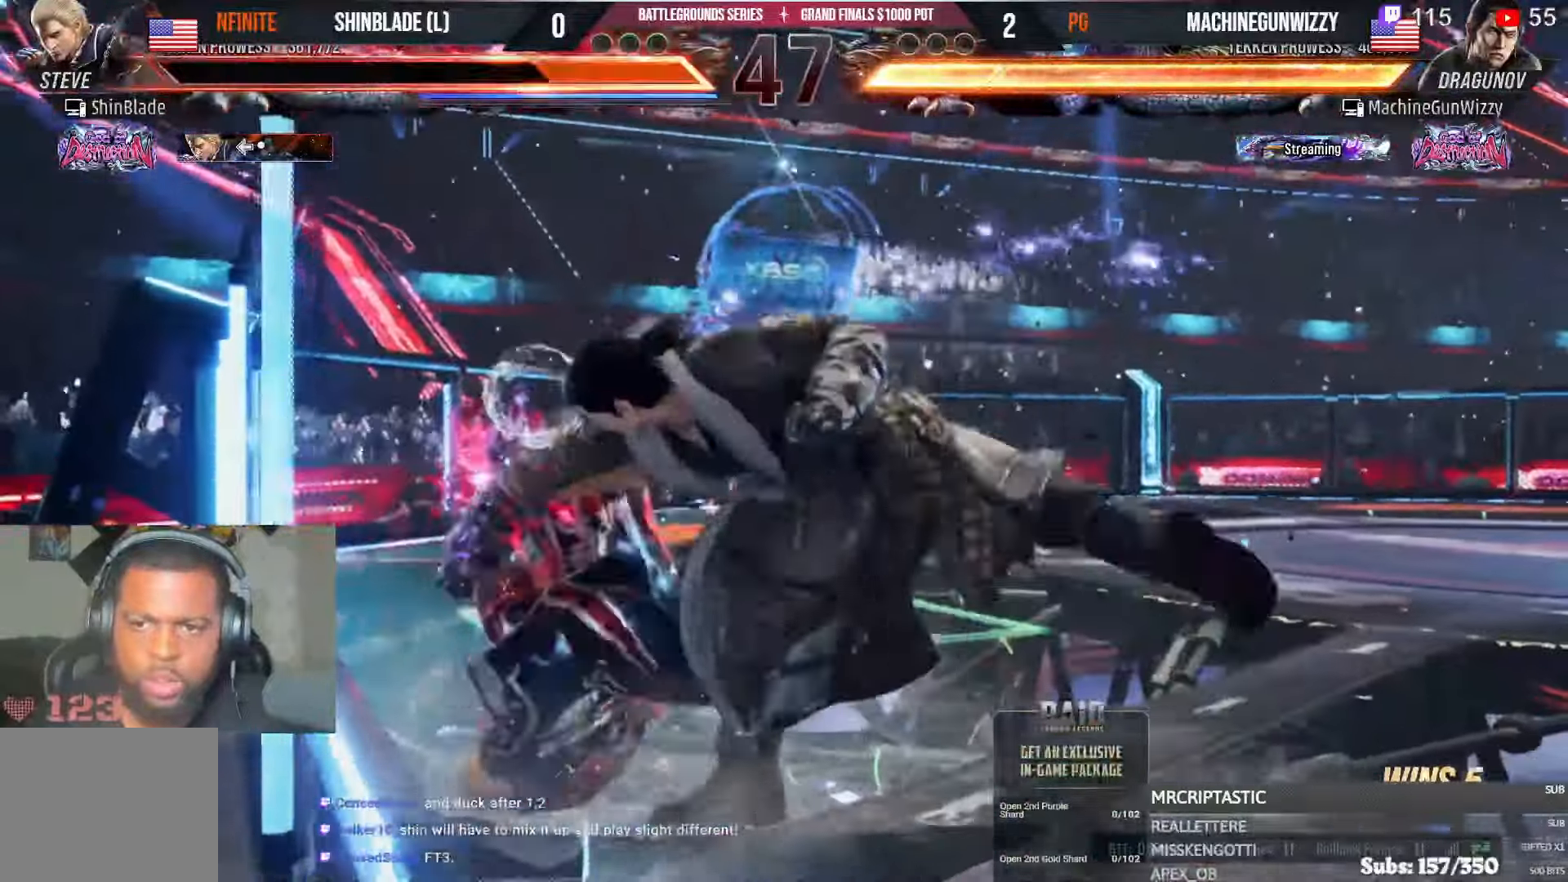
{"dt_ms": 1000, "buttons": [], "left_stick": "center", "right_stick": "center"}